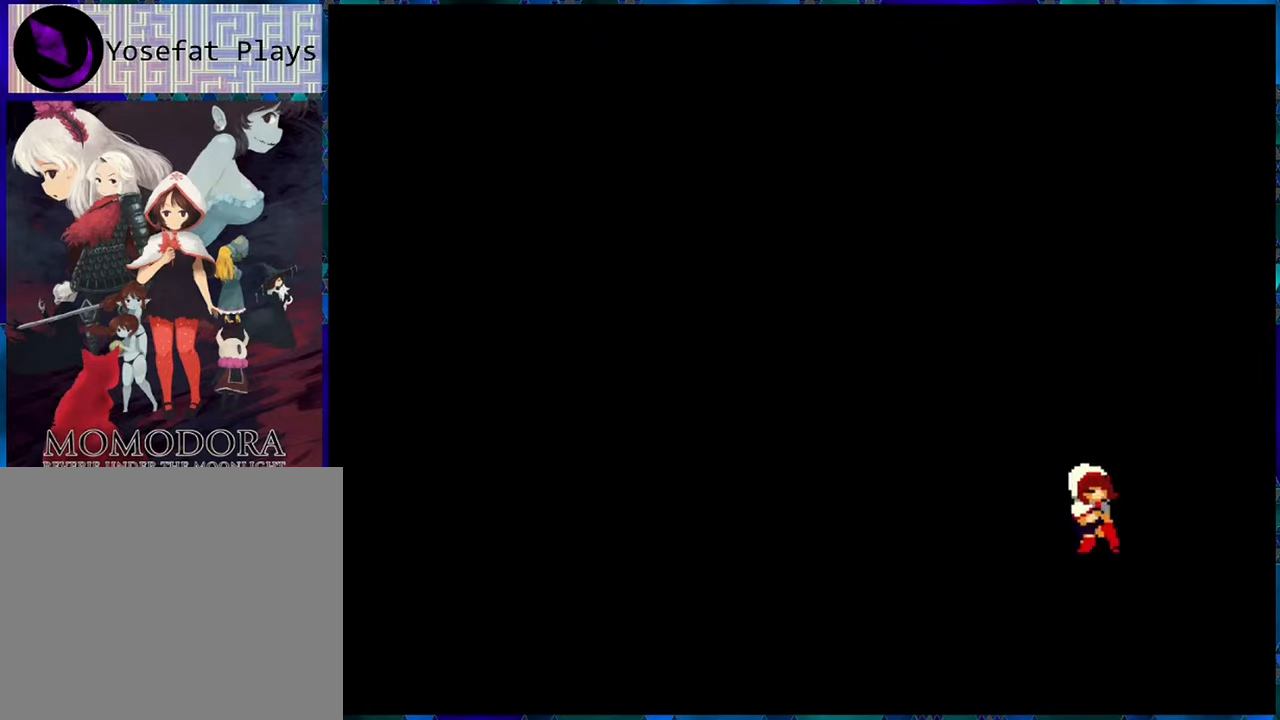
Gameplay with a controller (Nintendo layout); each line is a JSON object with the inputs held at the frame after it. "events" lists button and stick changes between this image and that frame as [ms after this image, input, new state], when the widget could be followed in between. Not read: L3 R3.
{"buttons": [], "left_stick": "center", "right_stick": "center", "events": []}
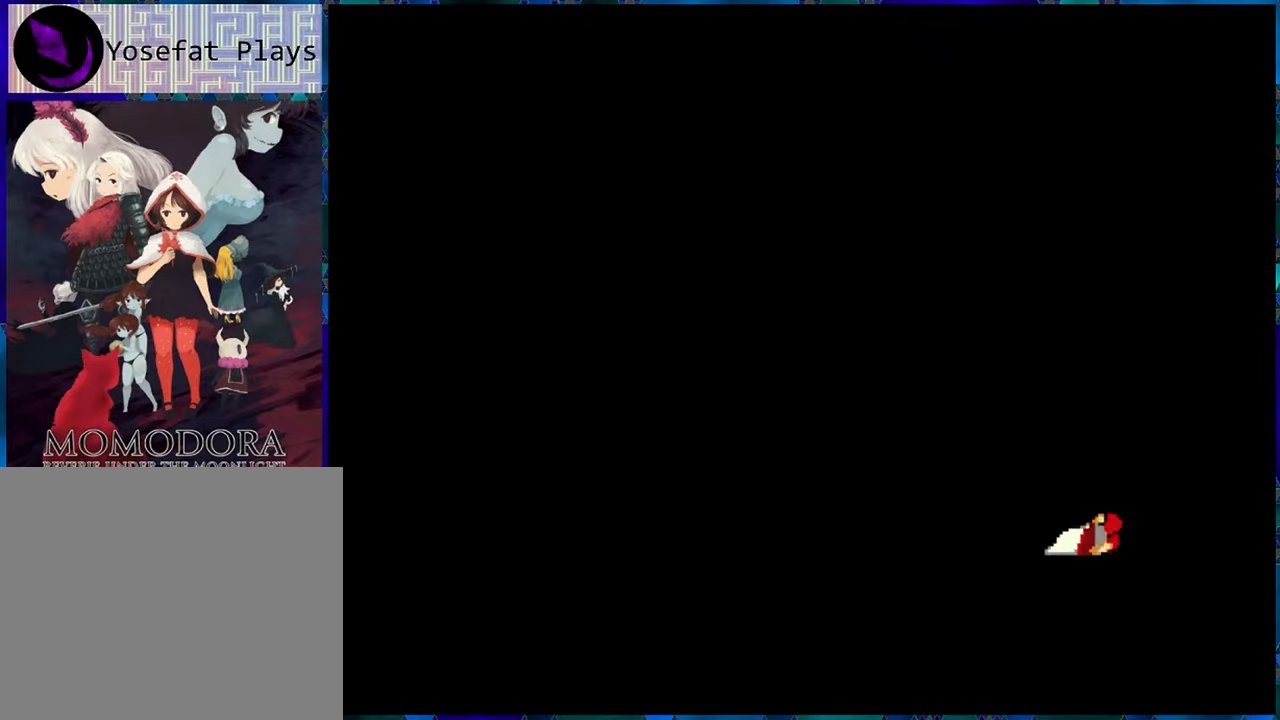
{"buttons": [], "left_stick": "center", "right_stick": "center", "events": []}
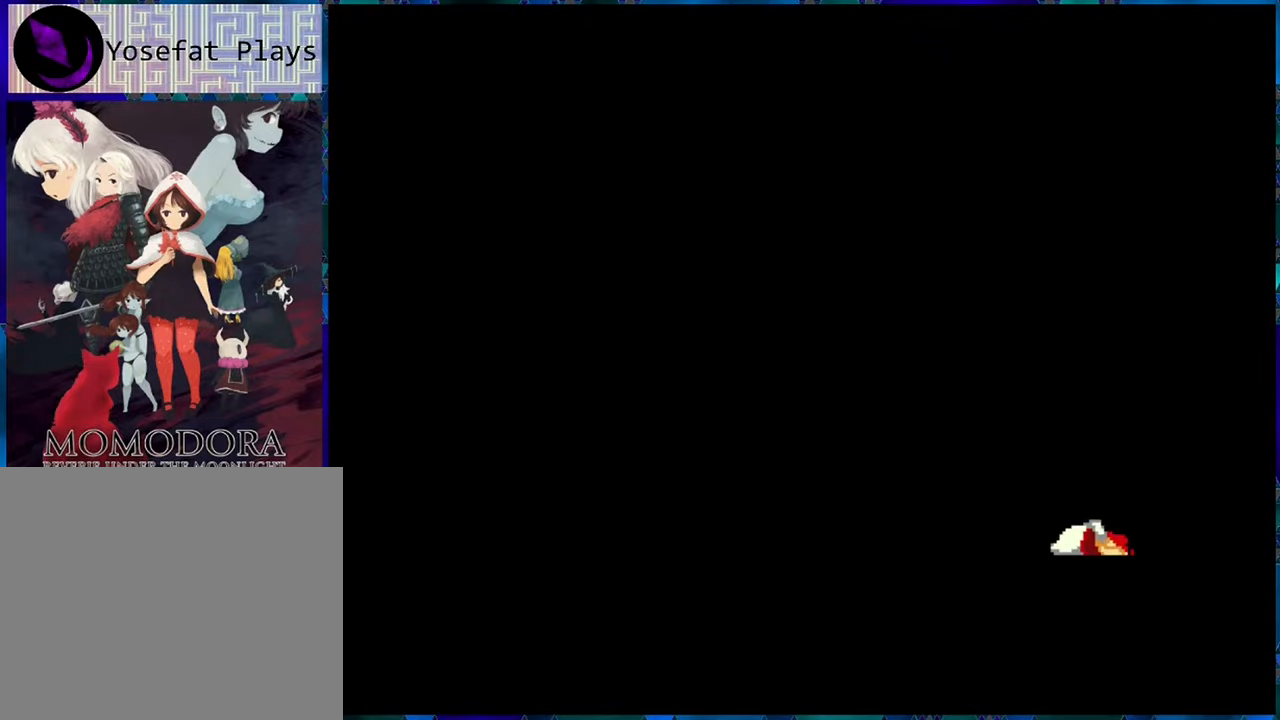
{"buttons": [], "left_stick": "center", "right_stick": "center", "events": []}
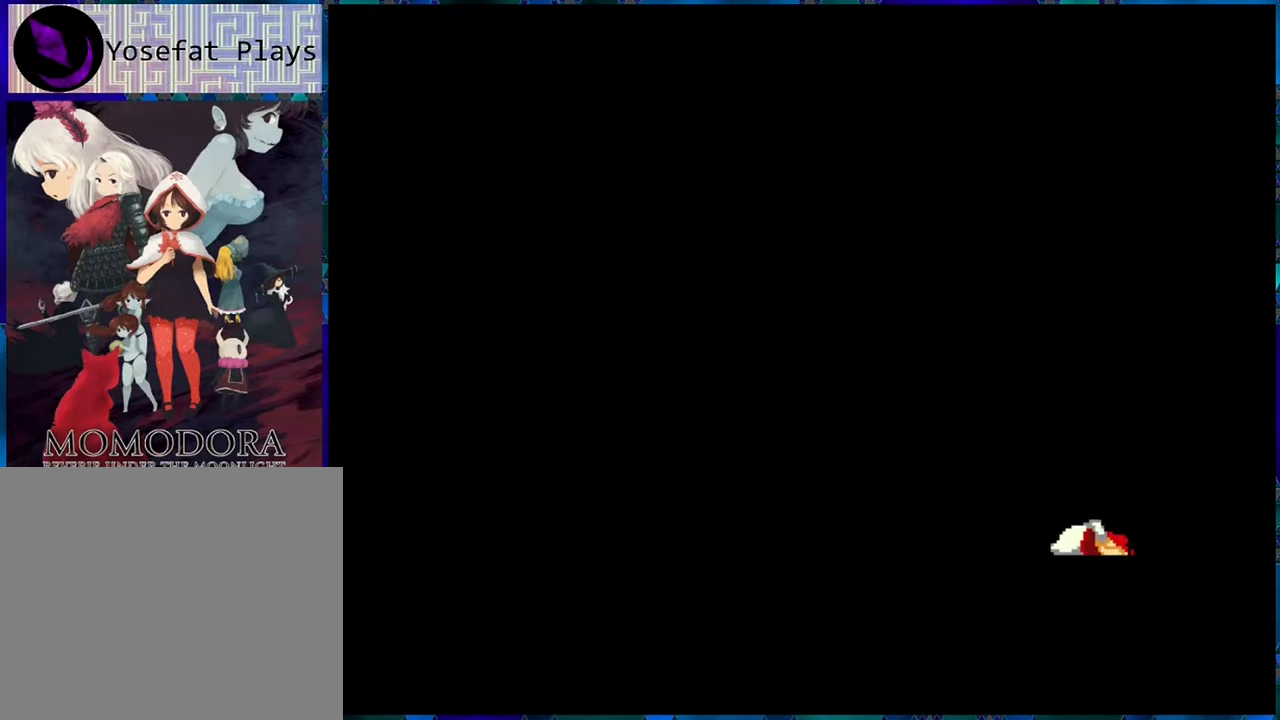
{"buttons": [], "left_stick": "center", "right_stick": "center", "events": []}
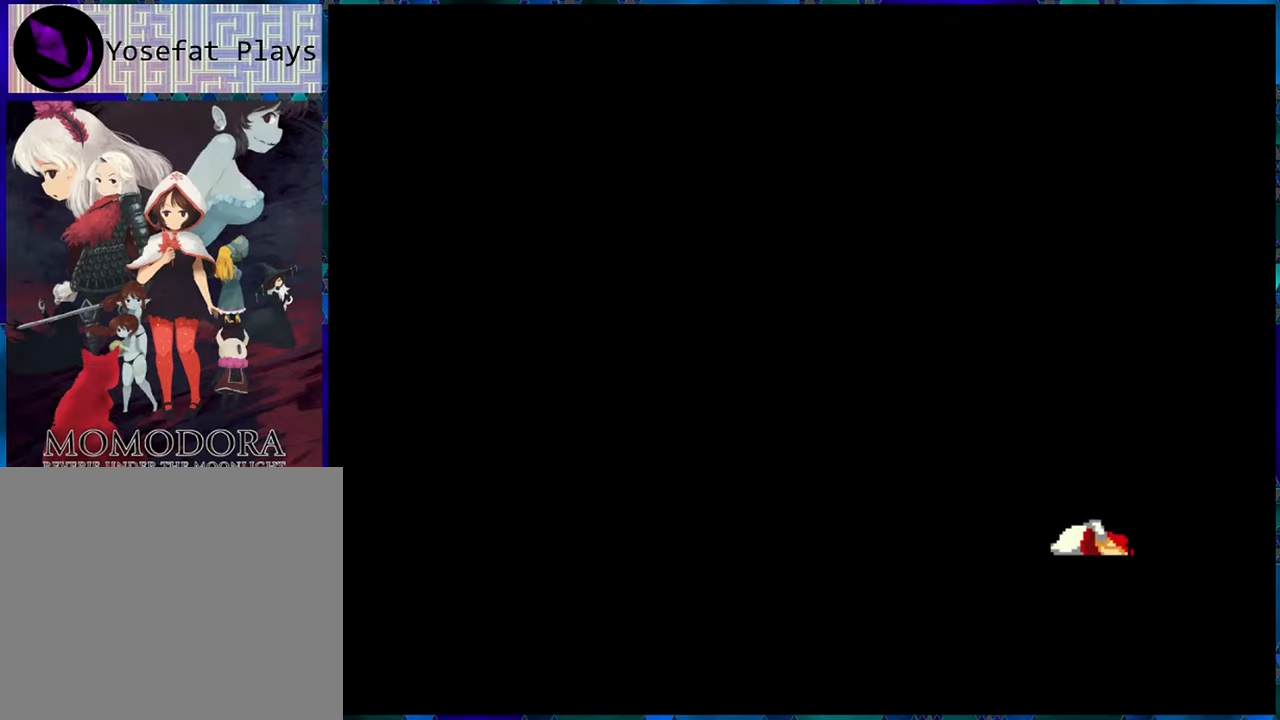
{"buttons": [], "left_stick": "center", "right_stick": "center", "events": []}
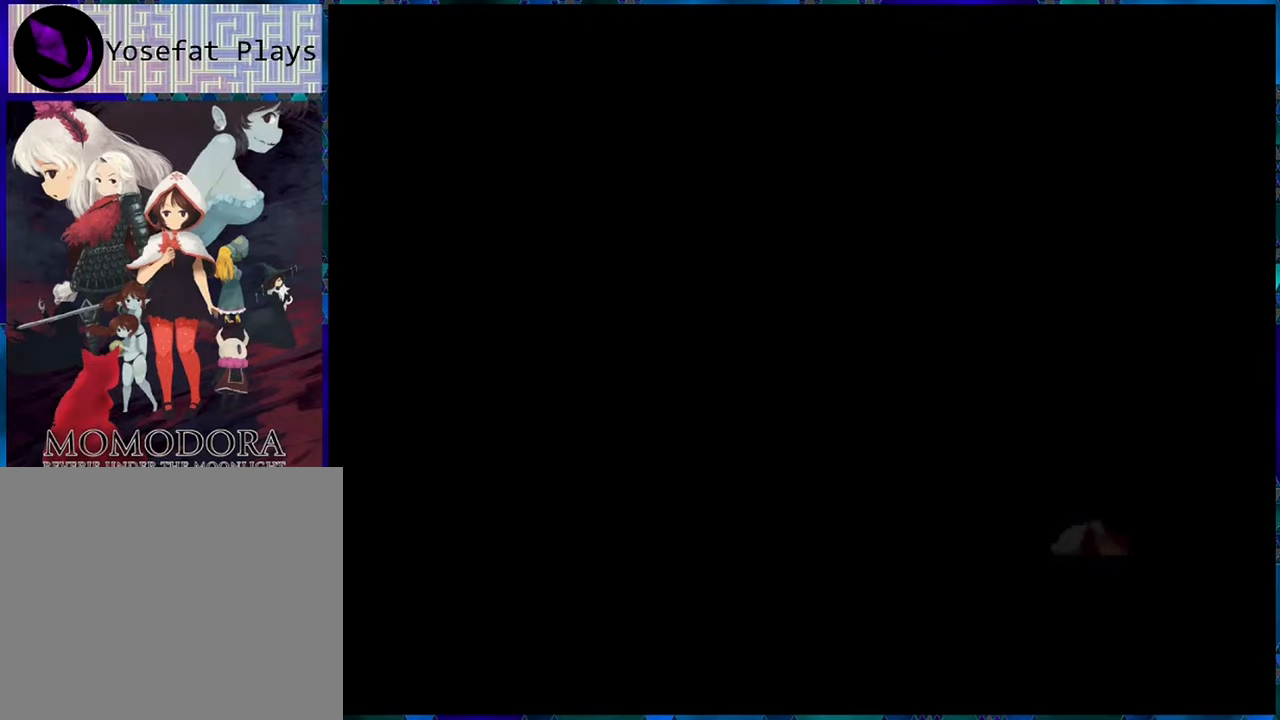
{"buttons": [], "left_stick": "center", "right_stick": "center", "events": []}
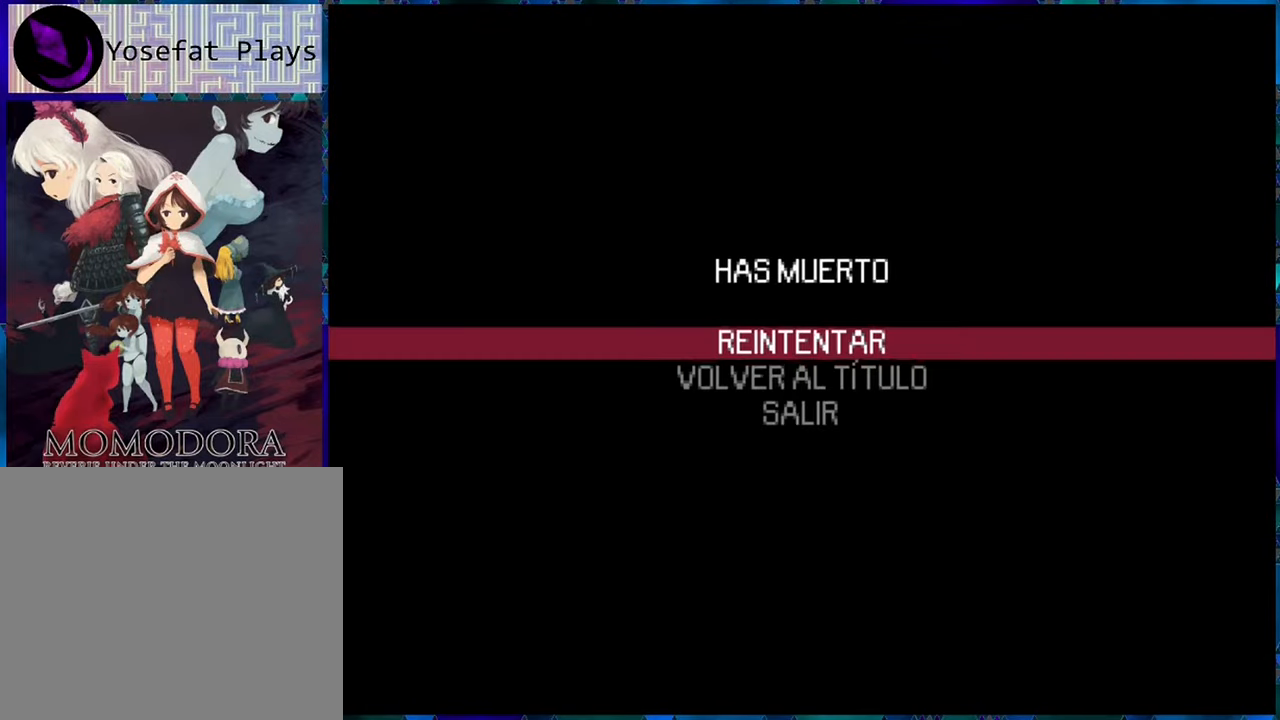
{"buttons": ["B"], "left_stick": "center", "right_stick": "center", "events": [[500, "B", "down"]]}
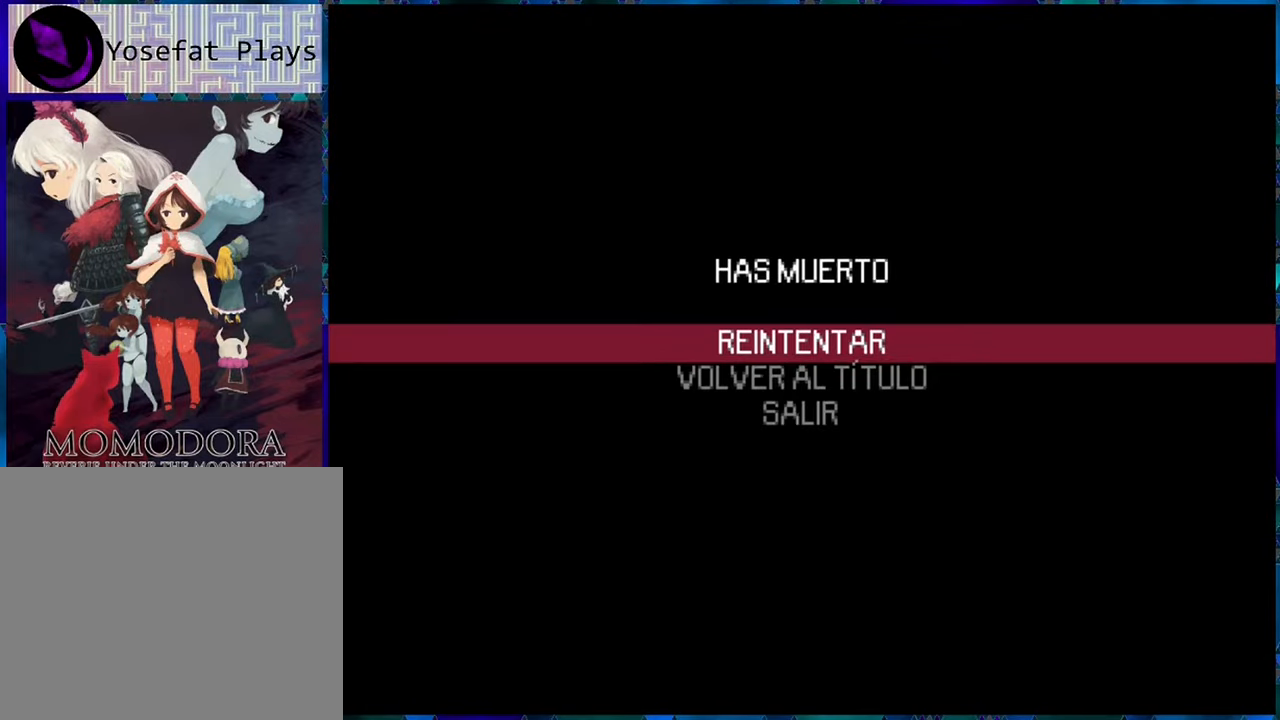
{"buttons": [], "left_stick": "center", "right_stick": "center", "events": [[50, "B", "up"]]}
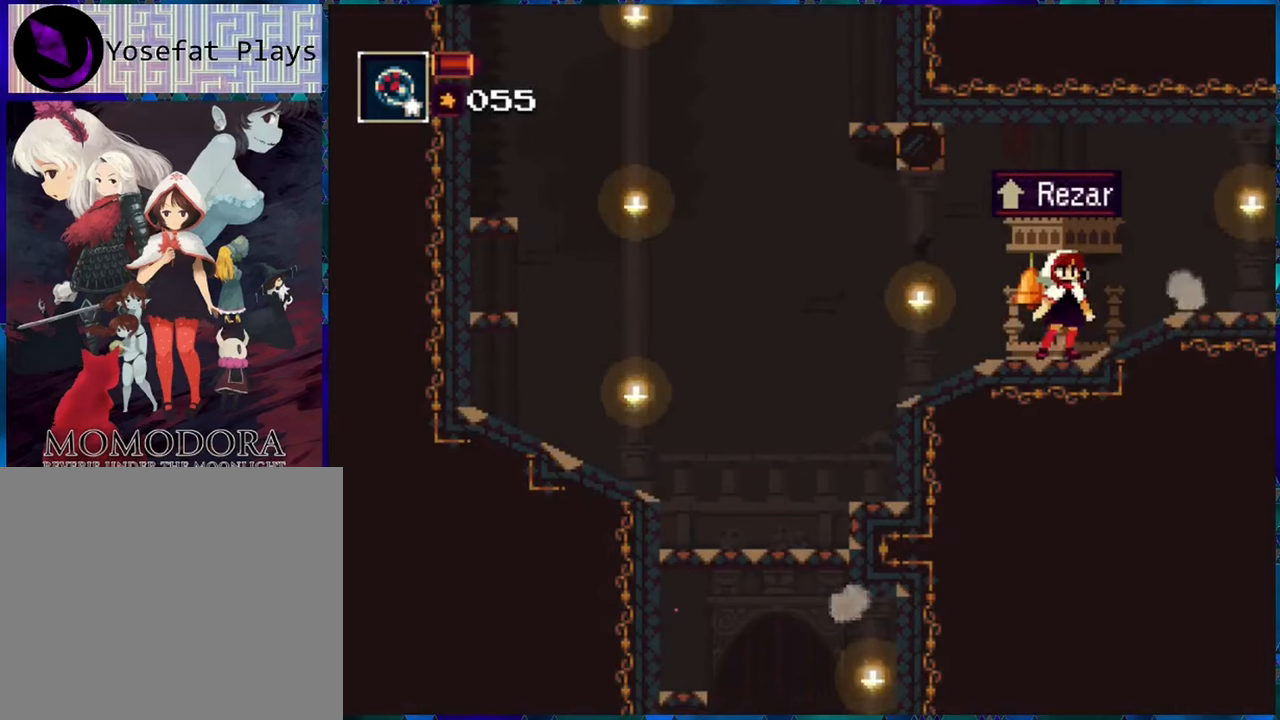
{"buttons": ["DPAD_RIGHT"], "left_stick": "center", "right_stick": "center", "events": [[134, "DPAD_RIGHT", "down"], [217, "B", "down"], [384, "B", "up"]]}
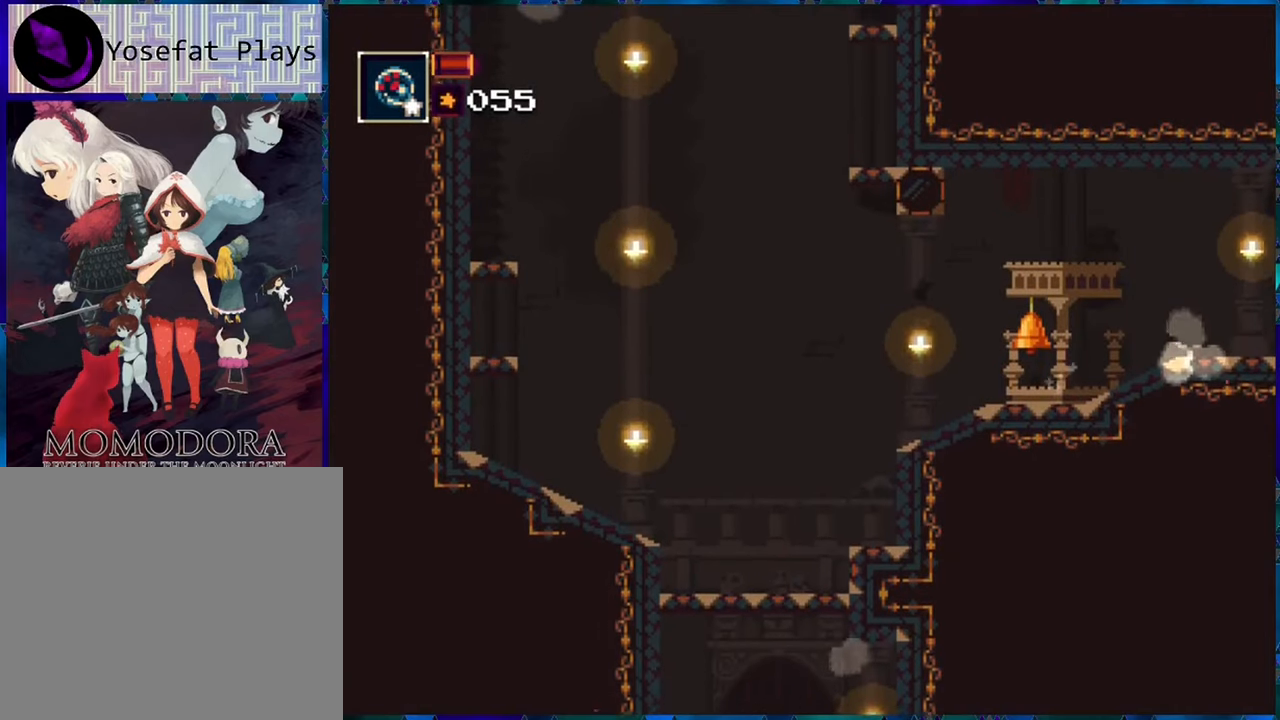
{"buttons": [], "left_stick": "center", "right_stick": "center", "events": [[450, "DPAD_RIGHT", "up"]]}
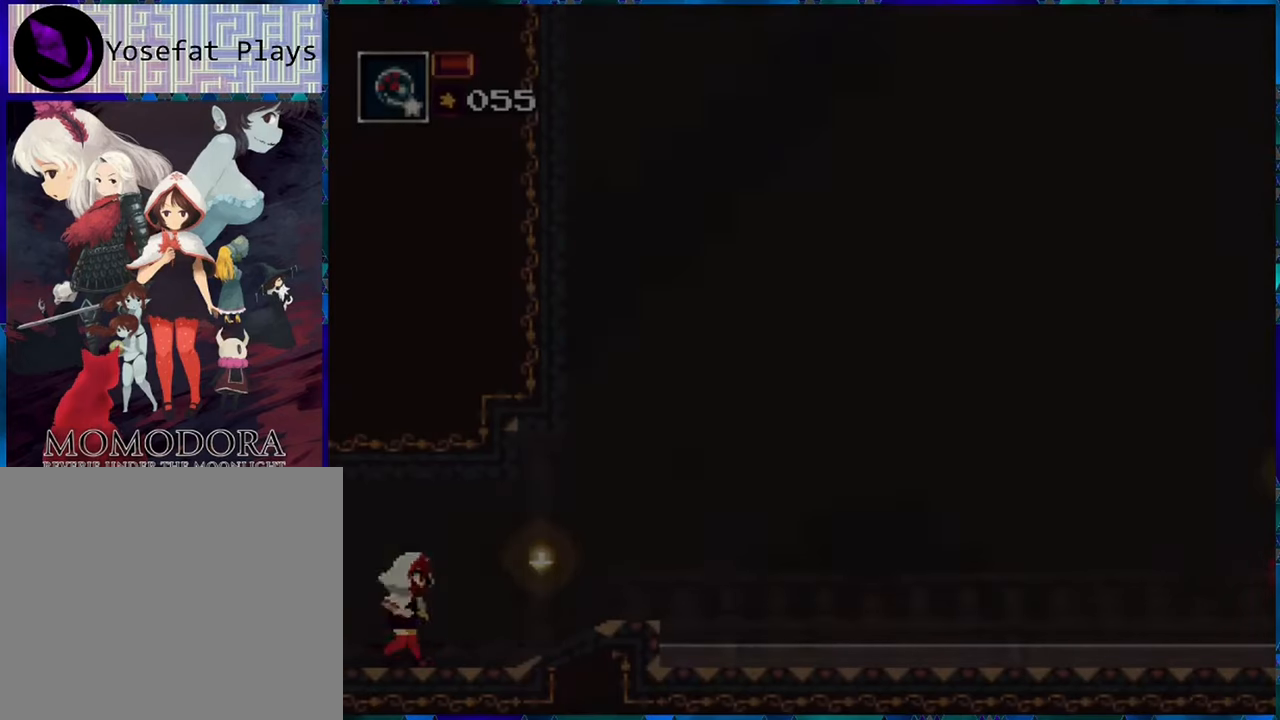
{"buttons": ["DPAD_RIGHT"], "left_stick": "center", "right_stick": "center", "events": [[334, "DPAD_RIGHT", "down"]]}
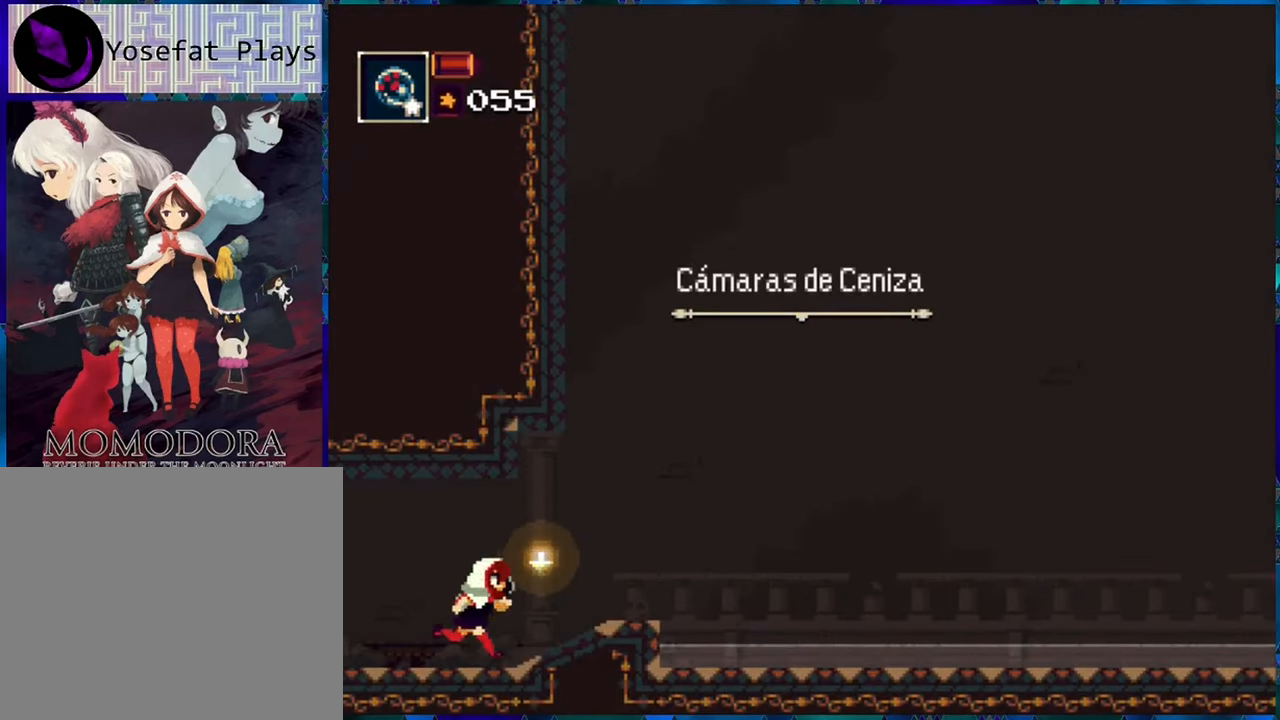
{"buttons": ["DPAD_RIGHT"], "left_stick": "center", "right_stick": "center", "events": [[284, "B", "down"], [434, "B", "up"]]}
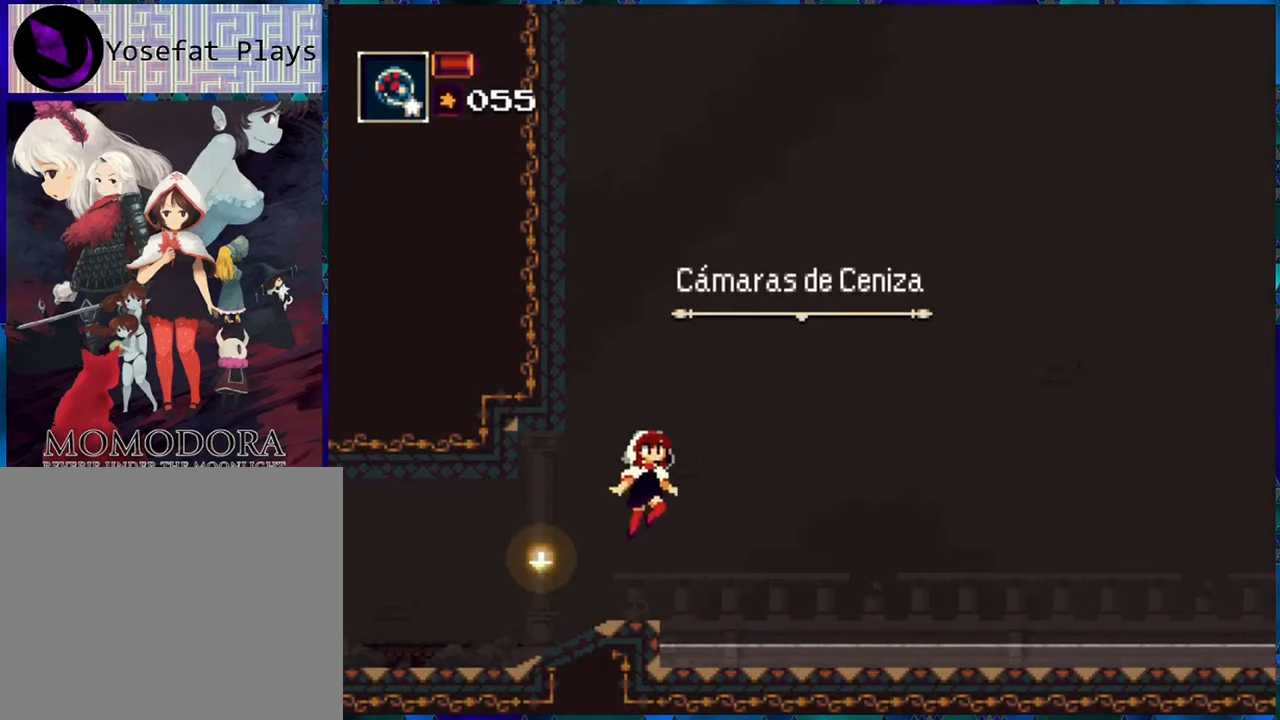
{"buttons": ["DPAD_RIGHT"], "left_stick": "center", "right_stick": "center", "events": []}
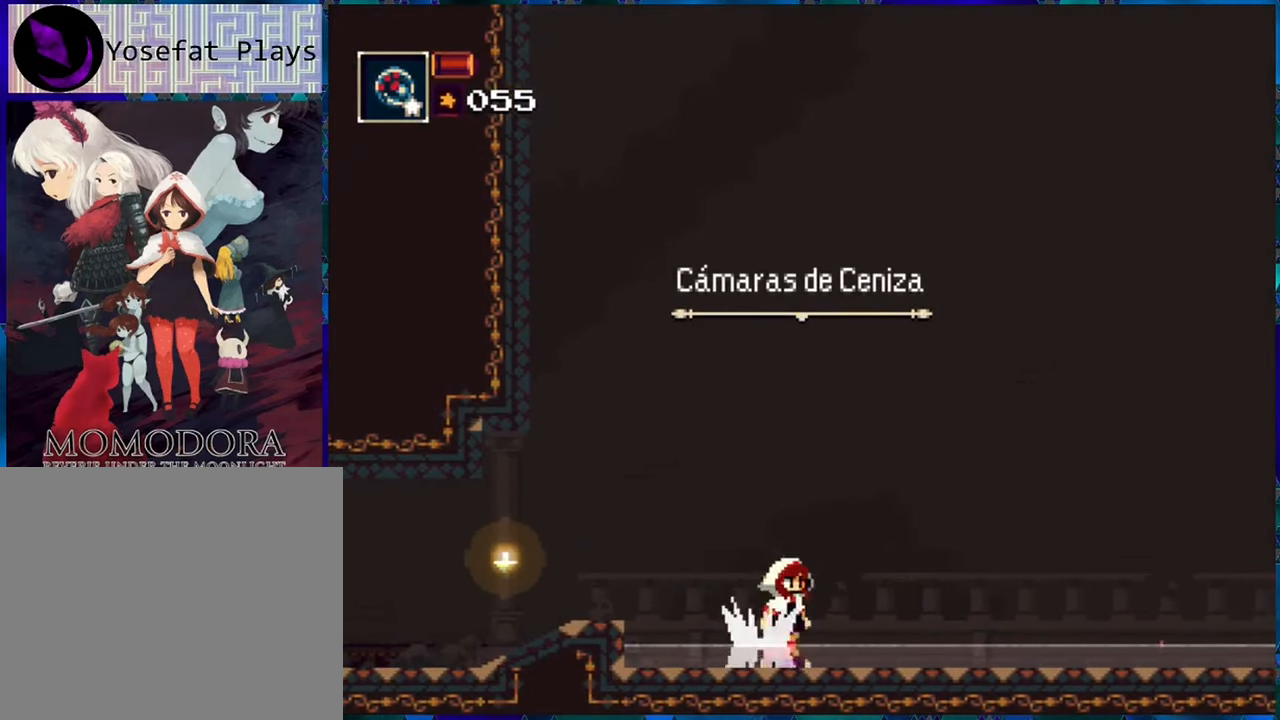
{"buttons": ["DPAD_DOWN"], "left_stick": "center", "right_stick": "center", "events": [[84, "DPAD_DOWN", "down"], [117, "DPAD_RIGHT", "up"], [217, "R1", "down"], [317, "R1", "up"], [417, "R1", "down"], [467, "R1", "up"]]}
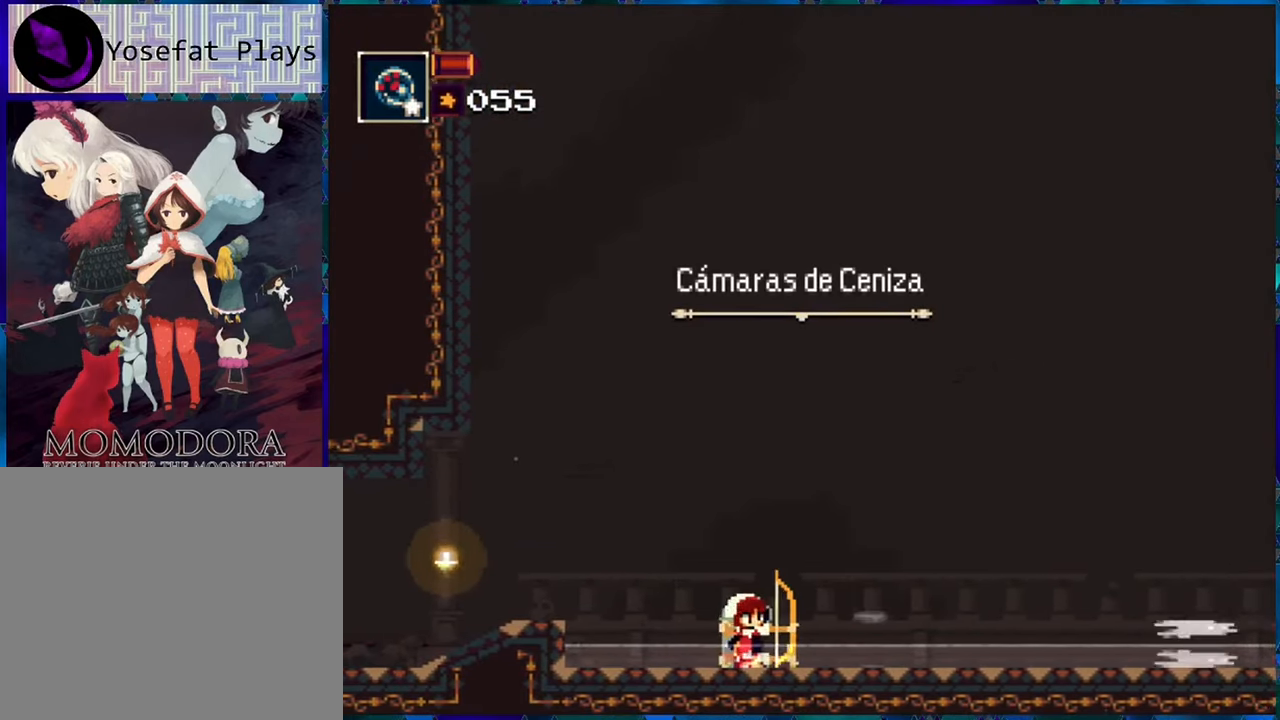
{"buttons": ["DPAD_DOWN"], "left_stick": "center", "right_stick": "center", "events": [[84, "R1", "down"], [167, "R1", "up"], [234, "R1", "down"], [334, "R1", "up"], [384, "R1", "down"], [500, "R1", "up"]]}
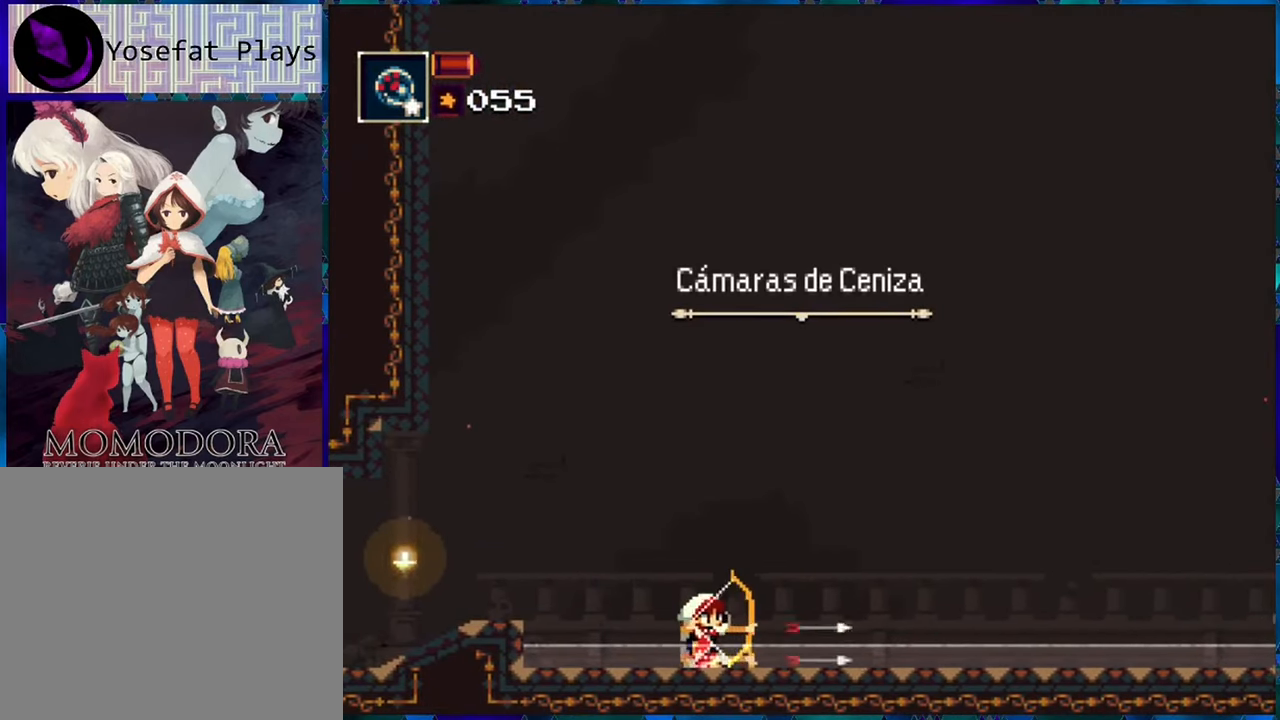
{"buttons": ["DPAD_DOWN"], "left_stick": "center", "right_stick": "center", "events": [[67, "R1", "down"], [167, "R1", "up"], [250, "R1", "down"], [334, "R1", "up"], [417, "R1", "down"], [500, "R1", "up"]]}
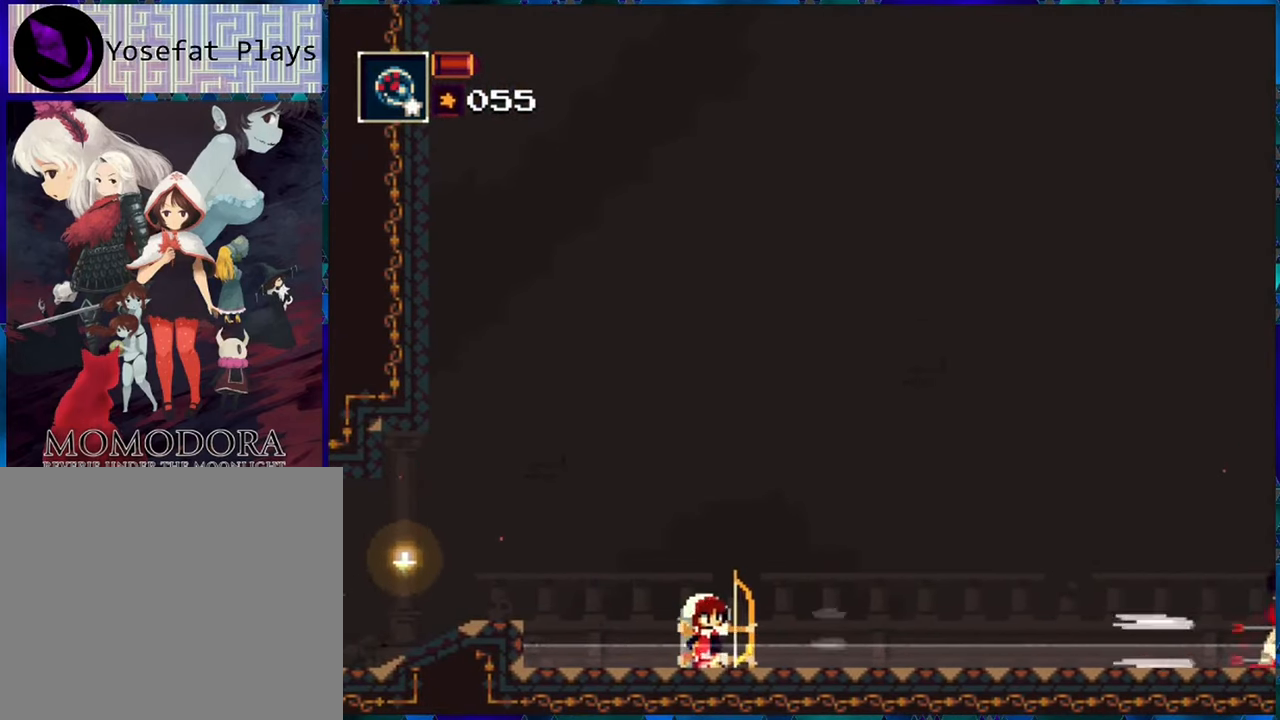
{"buttons": ["DPAD_DOWN"], "left_stick": "center", "right_stick": "center", "events": [[100, "R1", "down"], [150, "R1", "up"], [234, "R1", "down"], [317, "R1", "up"], [384, "R1", "down"], [484, "R1", "up"]]}
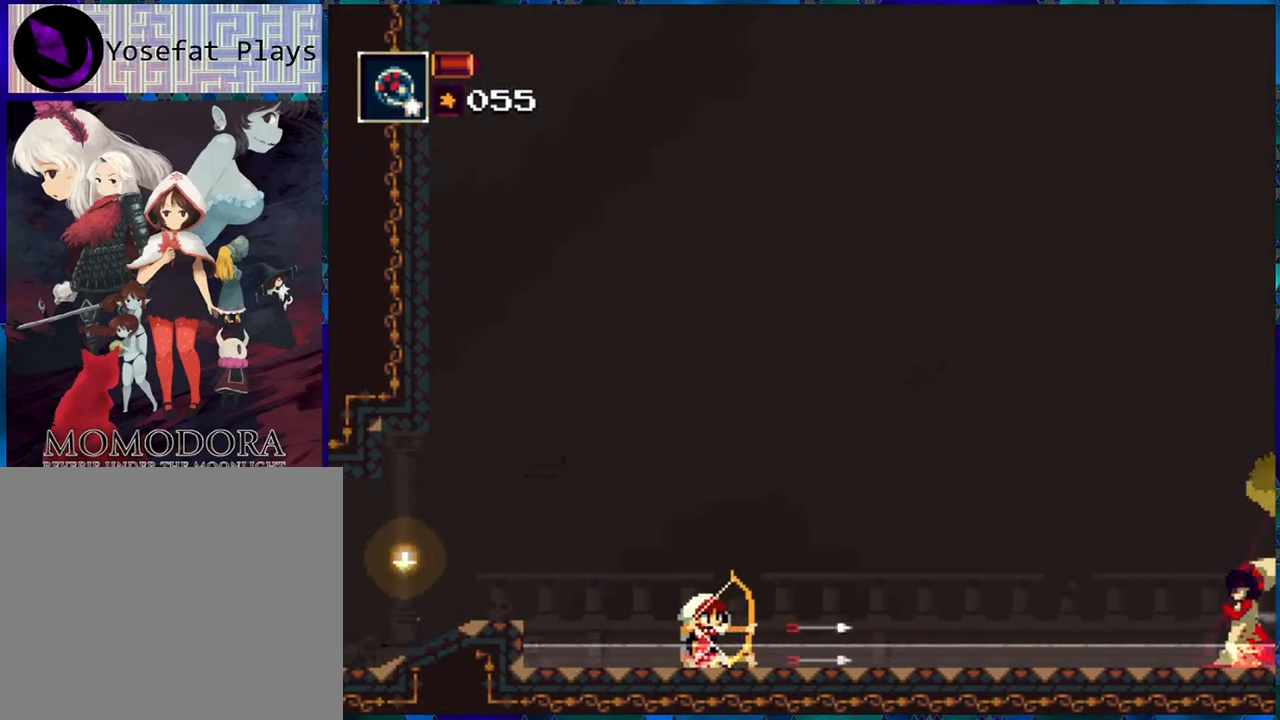
{"buttons": ["R1", "DPAD_DOWN"], "left_stick": "center", "right_stick": "center", "events": [[67, "R1", "down"], [150, "R1", "up"], [200, "R1", "down"], [317, "R1", "up"], [384, "R1", "down"]]}
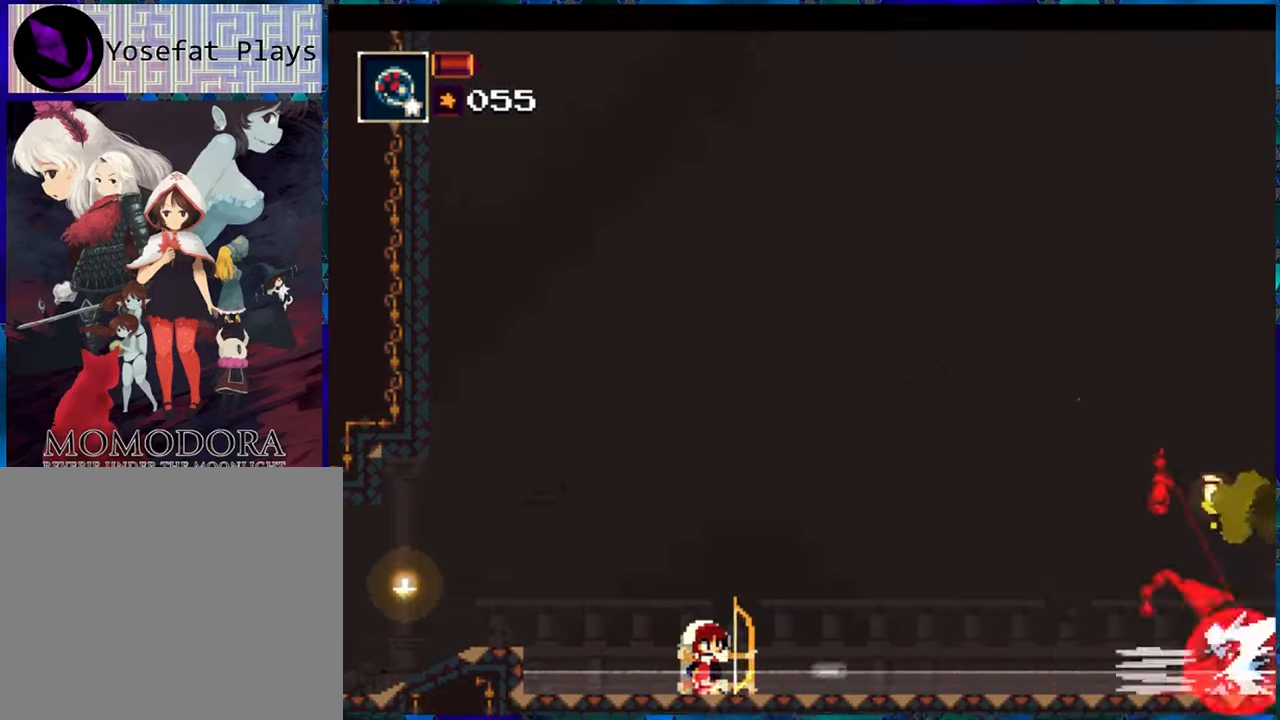
{"buttons": ["R1", "DPAD_RIGHT"], "left_stick": "center", "right_stick": "center", "events": [[83, "R1", "up"], [183, "R1", "down"], [350, "DPAD_DOWN", "up"], [500, "DPAD_RIGHT", "down"]]}
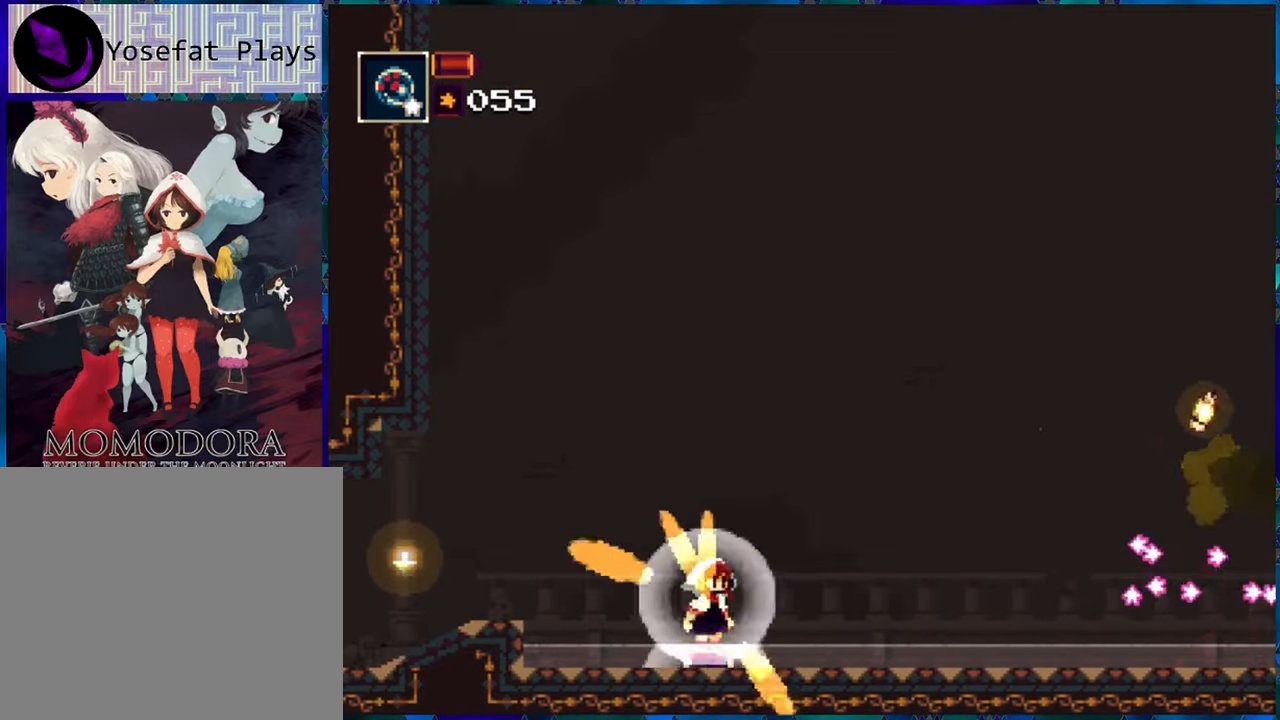
{"buttons": ["R1", "DPAD_RIGHT"], "left_stick": "center", "right_stick": "center", "events": []}
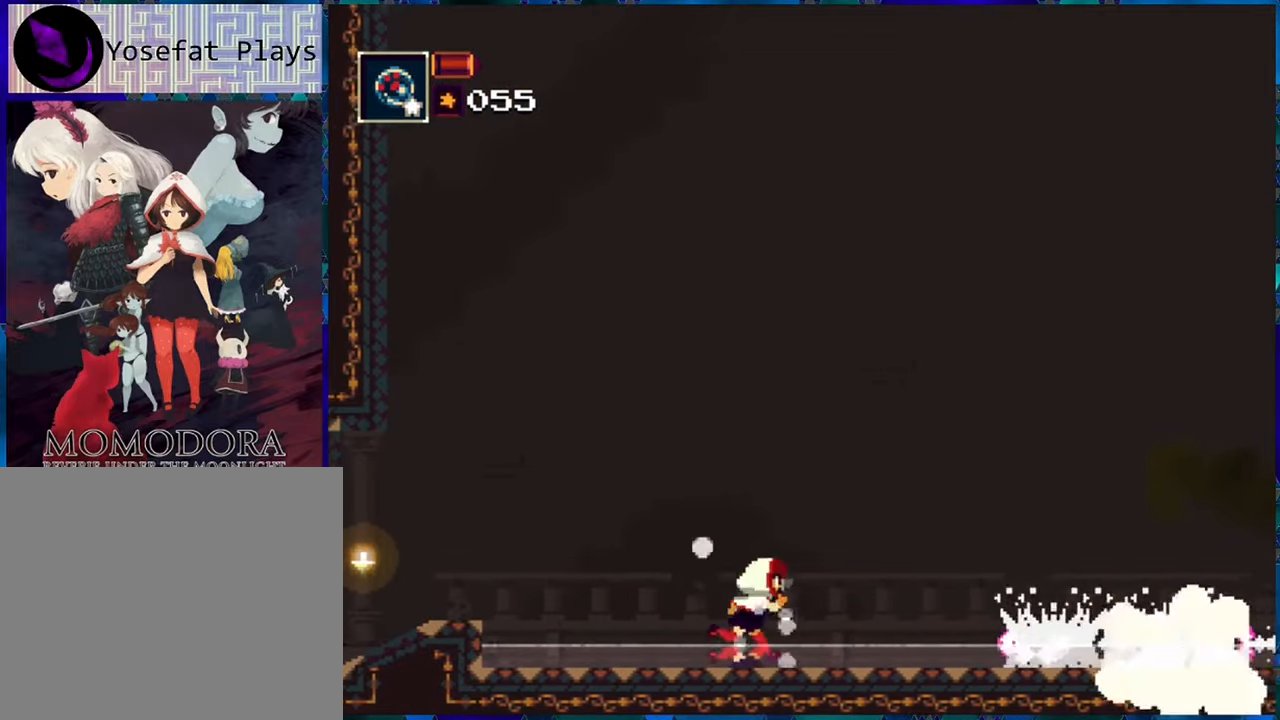
{"buttons": ["R1", "DPAD_RIGHT"], "left_stick": "center", "right_stick": "center", "events": []}
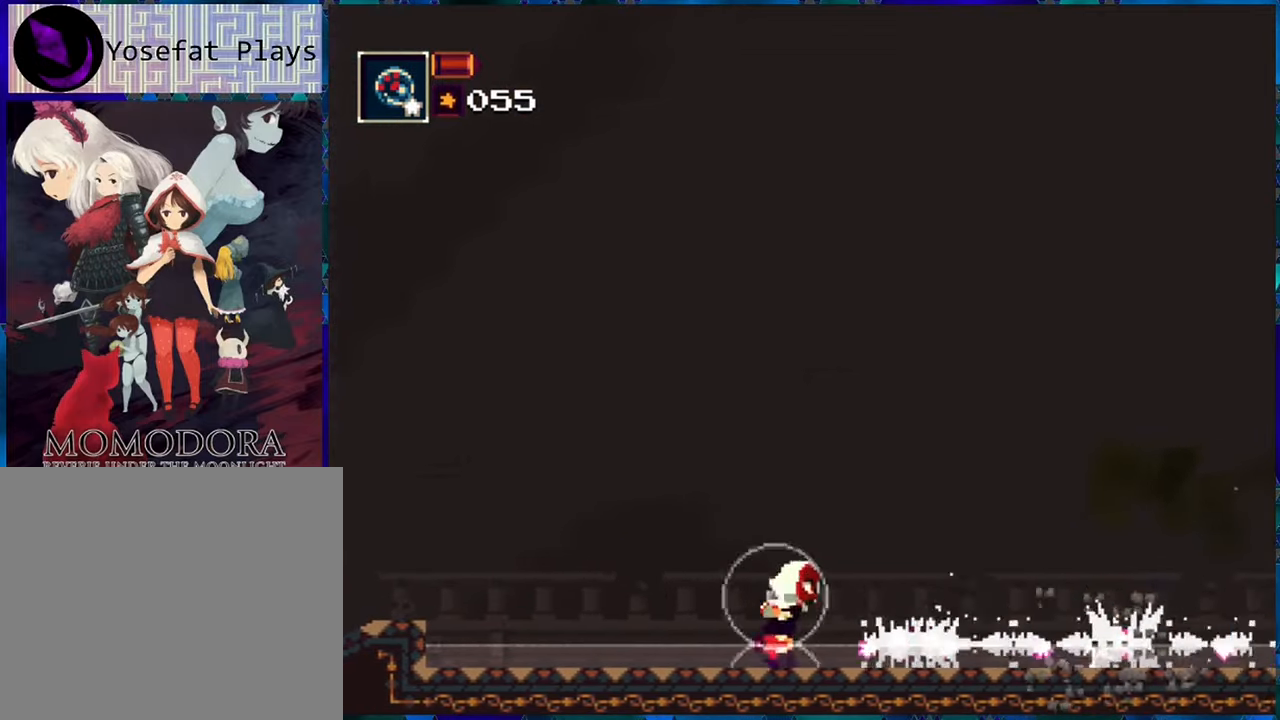
{"buttons": ["R1", "DPAD_RIGHT"], "left_stick": "center", "right_stick": "center", "events": []}
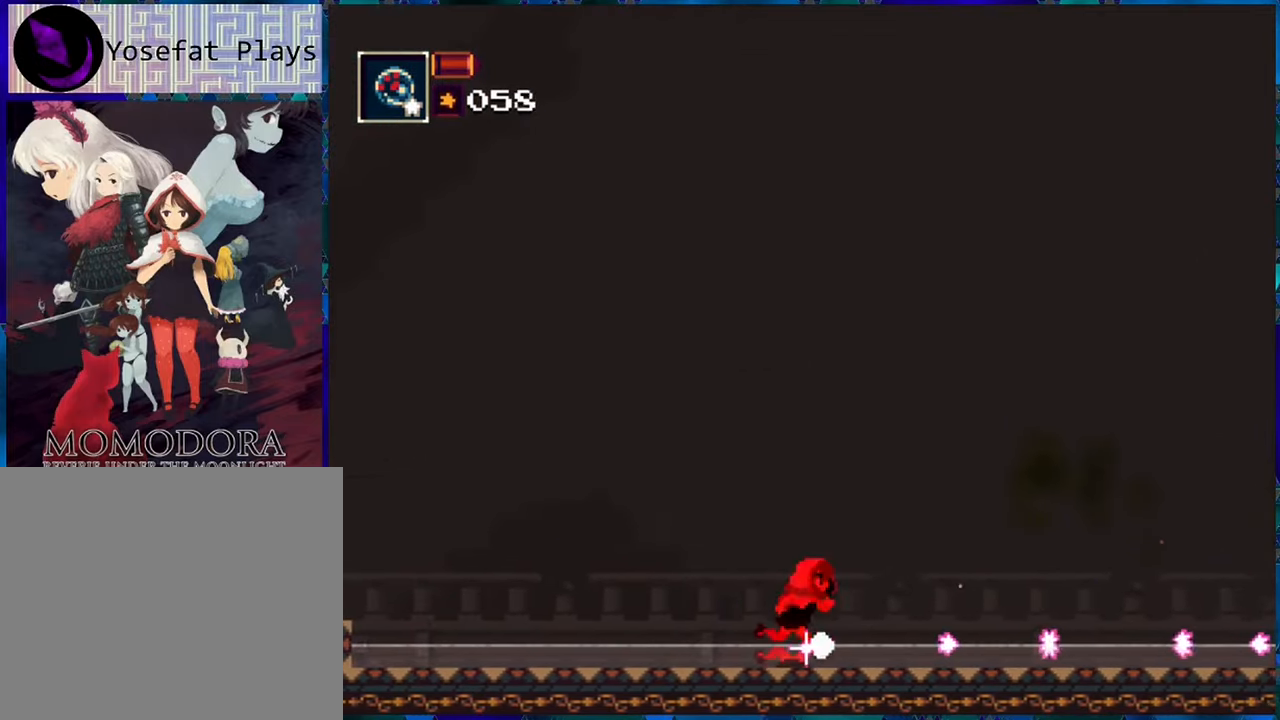
{"buttons": ["R1", "DPAD_RIGHT"], "left_stick": "center", "right_stick": "center", "events": []}
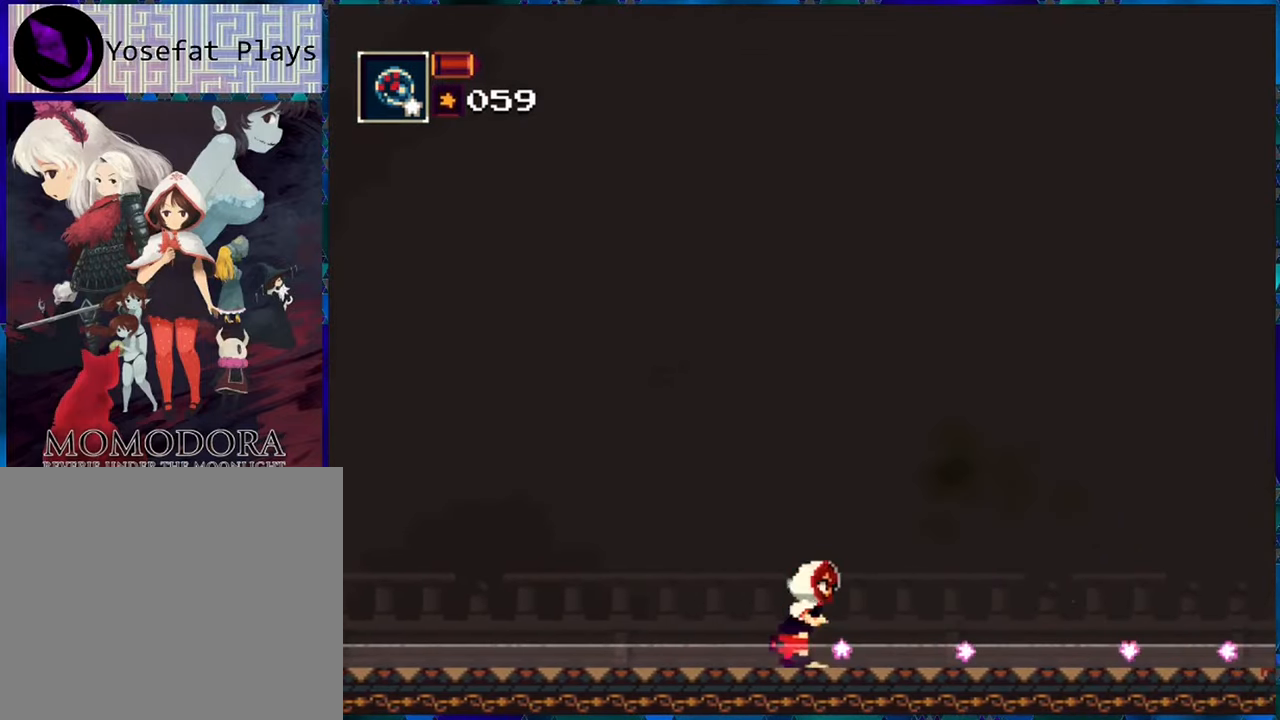
{"buttons": ["R1", "DPAD_RIGHT"], "left_stick": "center", "right_stick": "center", "events": []}
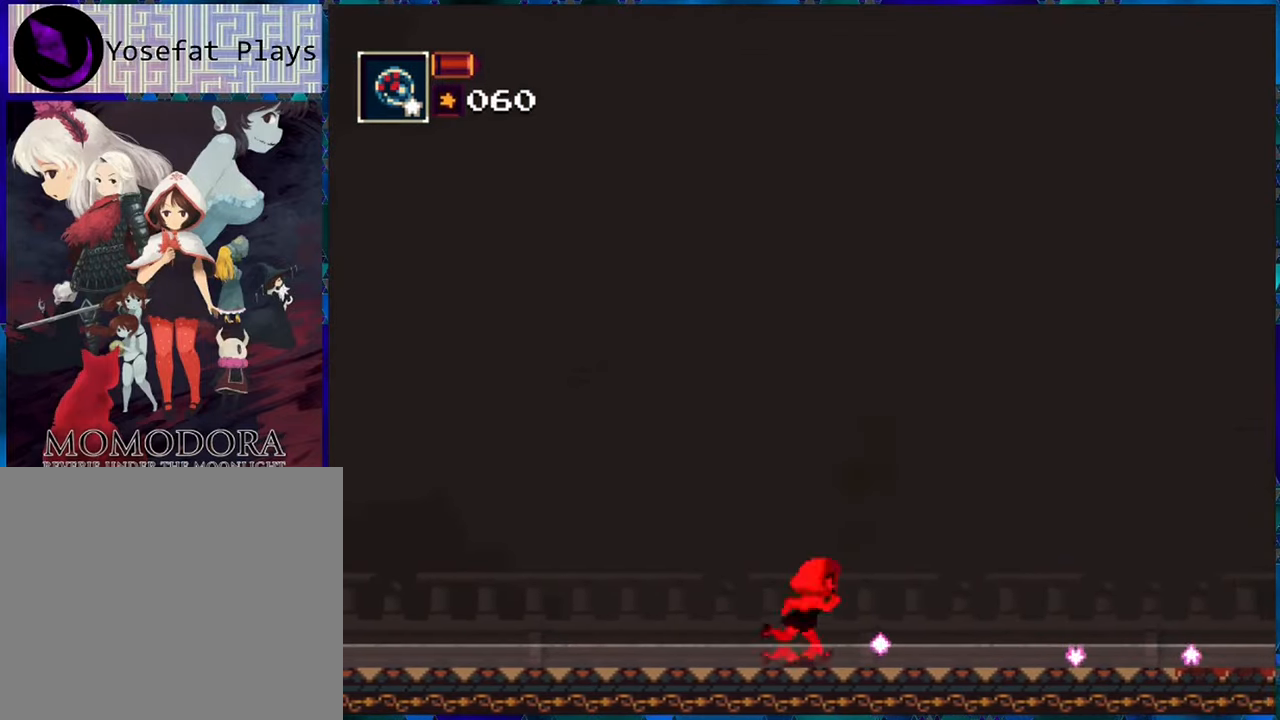
{"buttons": ["B", "R1", "DPAD_RIGHT"], "left_stick": "center", "right_stick": "center", "events": [[433, "B", "down"]]}
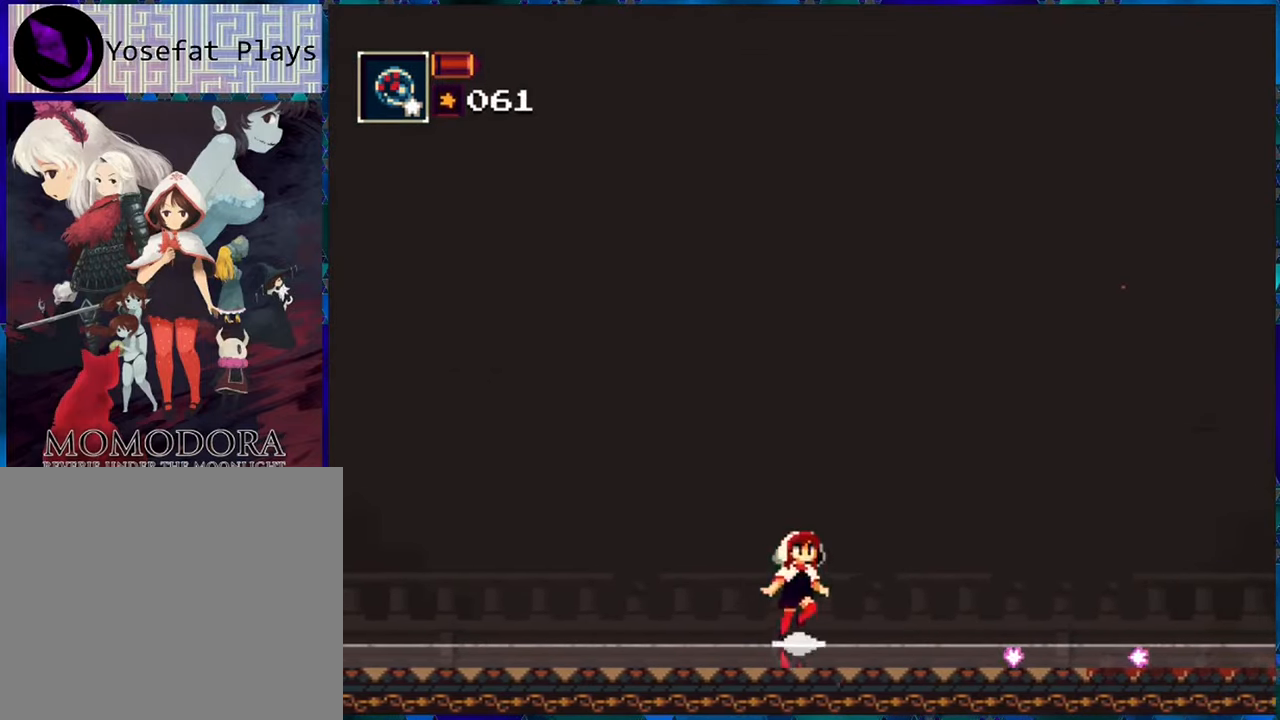
{"buttons": ["R1", "DPAD_RIGHT"], "left_stick": "center", "right_stick": "center", "events": [[33, "B", "up"]]}
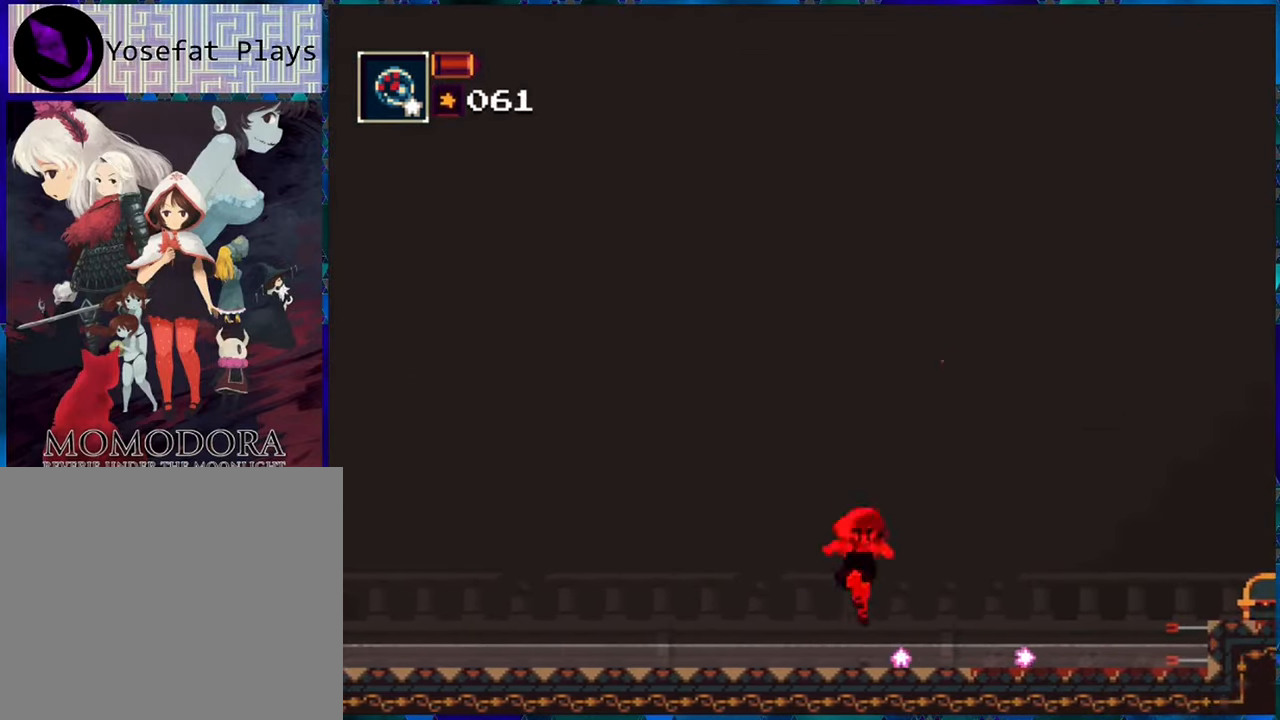
{"buttons": ["R1"], "left_stick": "center", "right_stick": "center", "events": [[466, "DPAD_RIGHT", "up"]]}
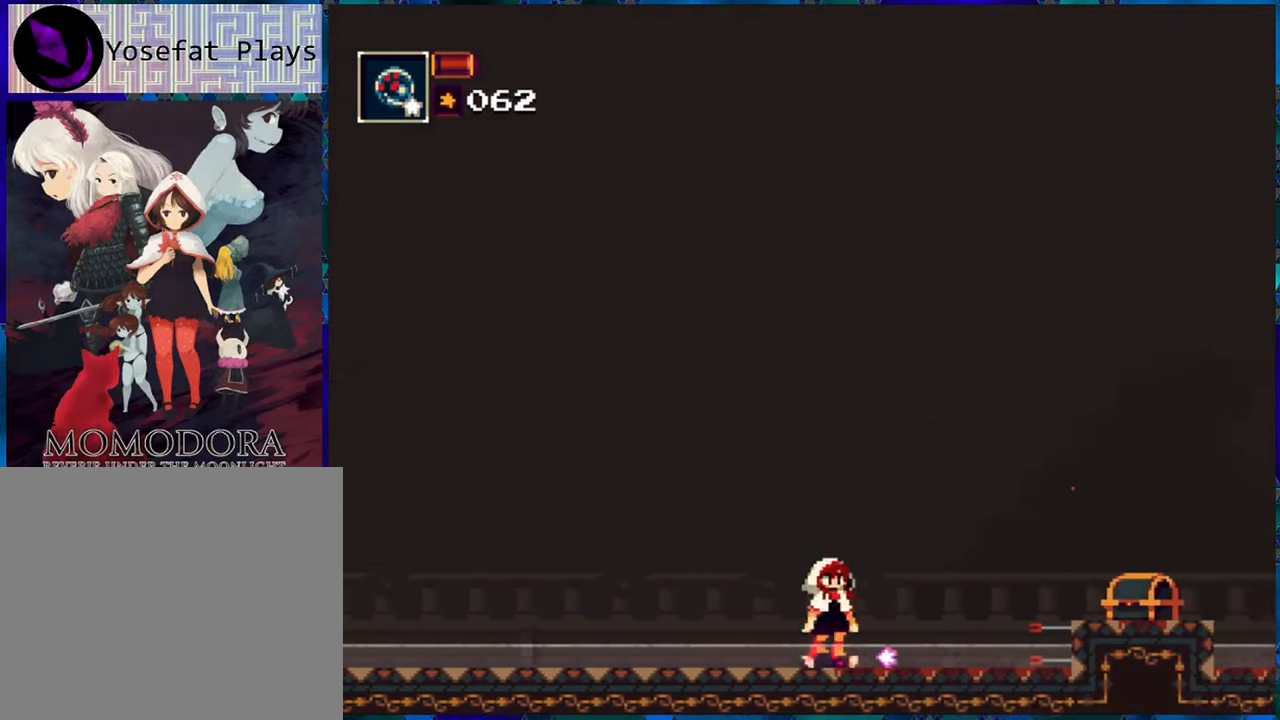
{"buttons": ["R1"], "left_stick": "center", "right_stick": "center", "events": [[16, "R1", "up"], [100, "R1", "down"], [183, "R1", "up"], [266, "R1", "down"], [350, "R1", "up"], [433, "R1", "down"]]}
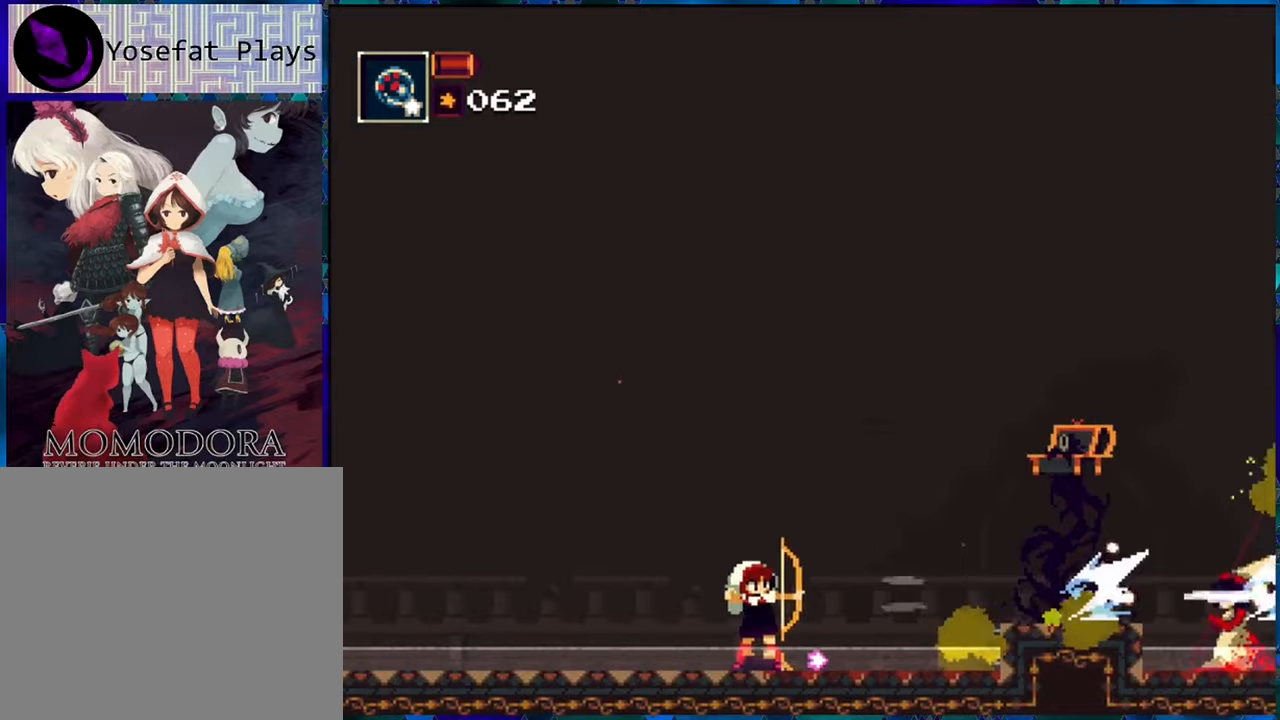
{"buttons": ["R1"], "left_stick": "center", "right_stick": "center", "events": [[17, "R1", "up"], [83, "R1", "down"], [167, "R1", "up"], [267, "R1", "down"], [350, "R1", "up"], [417, "R1", "down"]]}
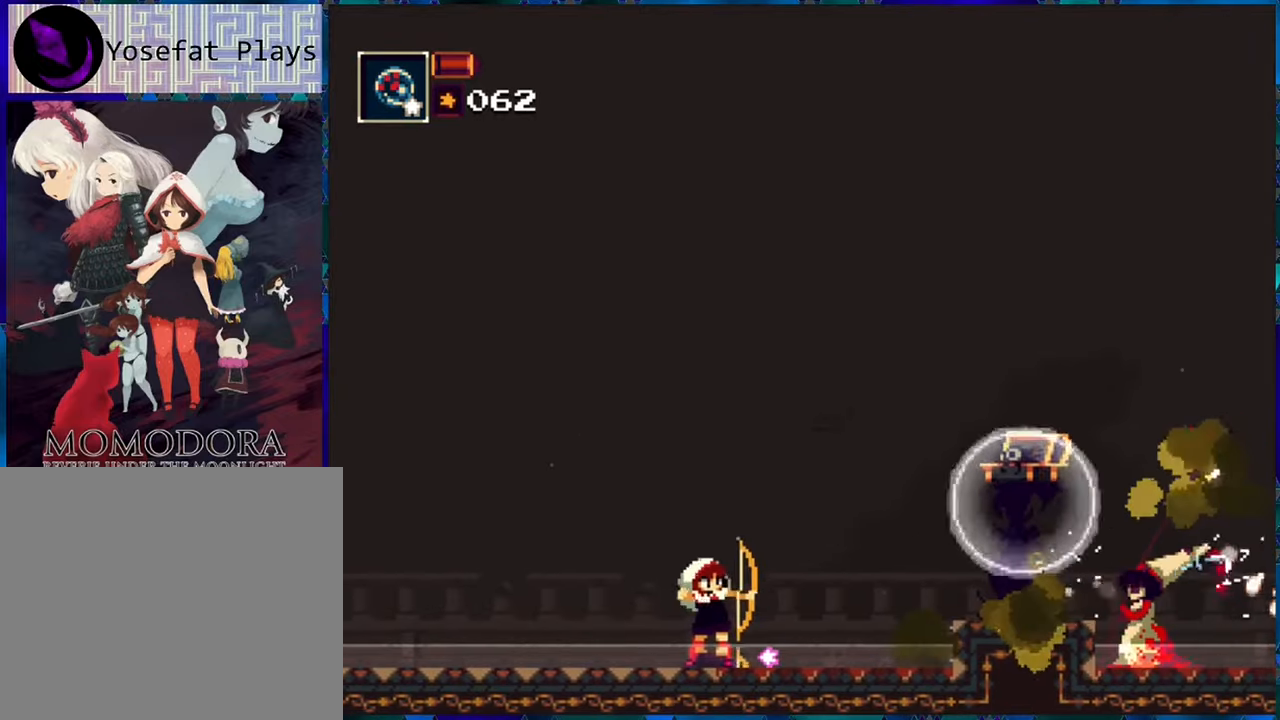
{"buttons": ["R1"], "left_stick": "center", "right_stick": "center", "events": [[17, "R1", "up"], [100, "R1", "down"], [167, "R1", "up"], [250, "R1", "down"], [350, "R1", "up"], [433, "R1", "down"]]}